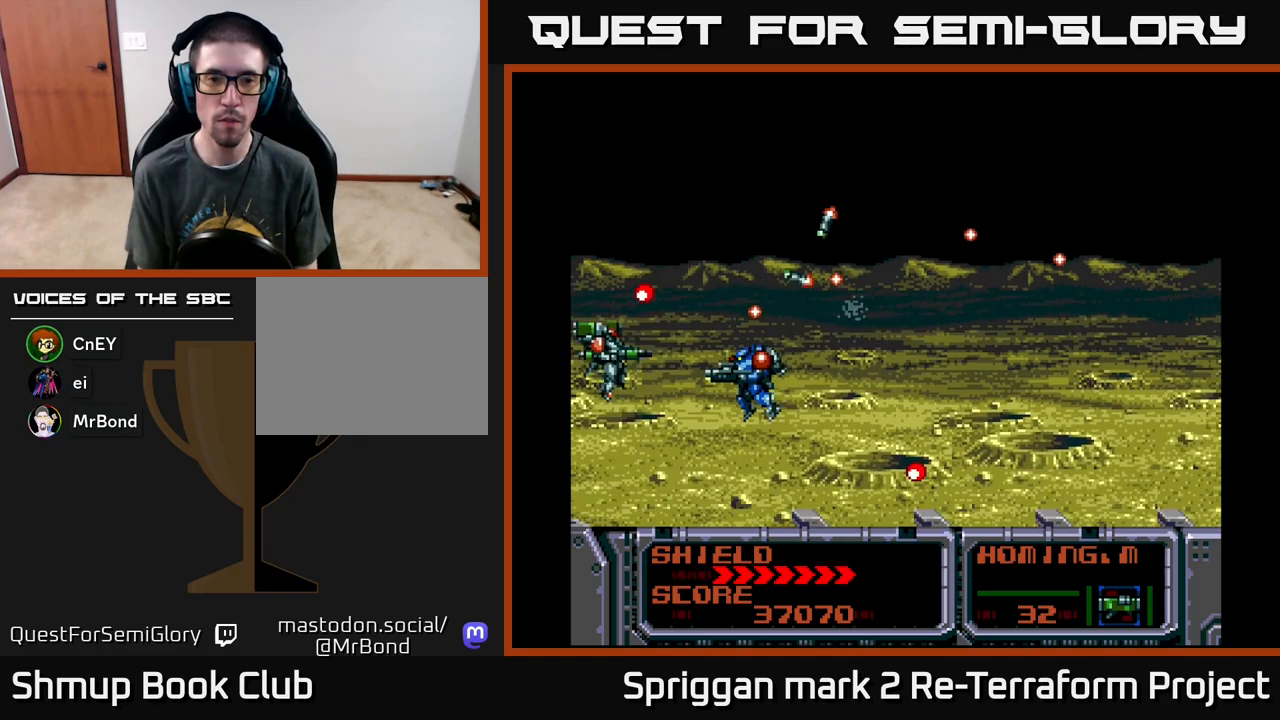
Gameplay with a controller (Xbox layout); each line is a JSON object with the inputs held at the frame after it. "events" lists button and stick changes between this image and that frame as [ms after this image, input, new state], when the widget could be followed in between. Not read: left_stick right_stick.
{"buttons": ["A", "DPAD_LEFT"]}
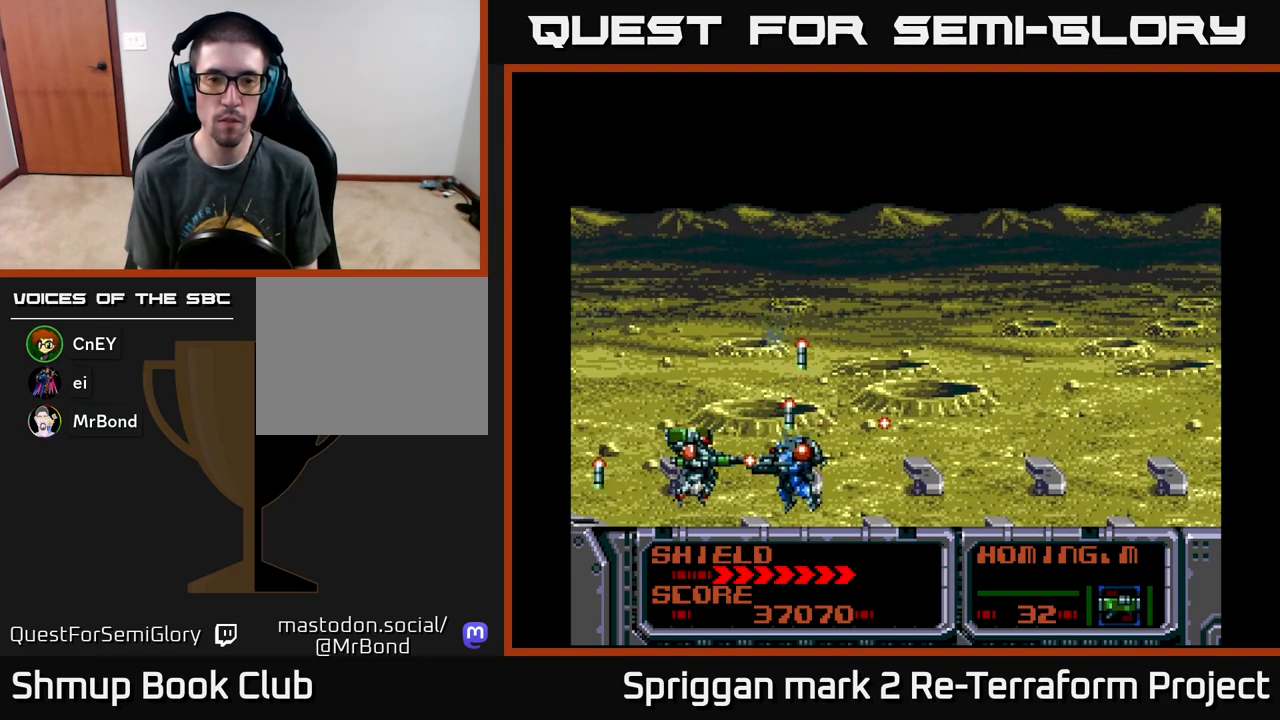
{"buttons": ["A", "DPAD_UP"], "events": [[150, "DPAD_DOWN", "down"], [150, "DPAD_LEFT", "up"], [233, "DPAD_DOWN", "up"], [250, "DPAD_LEFT", "down"], [317, "DPAD_UP", "down"], [383, "DPAD_LEFT", "up"]]}
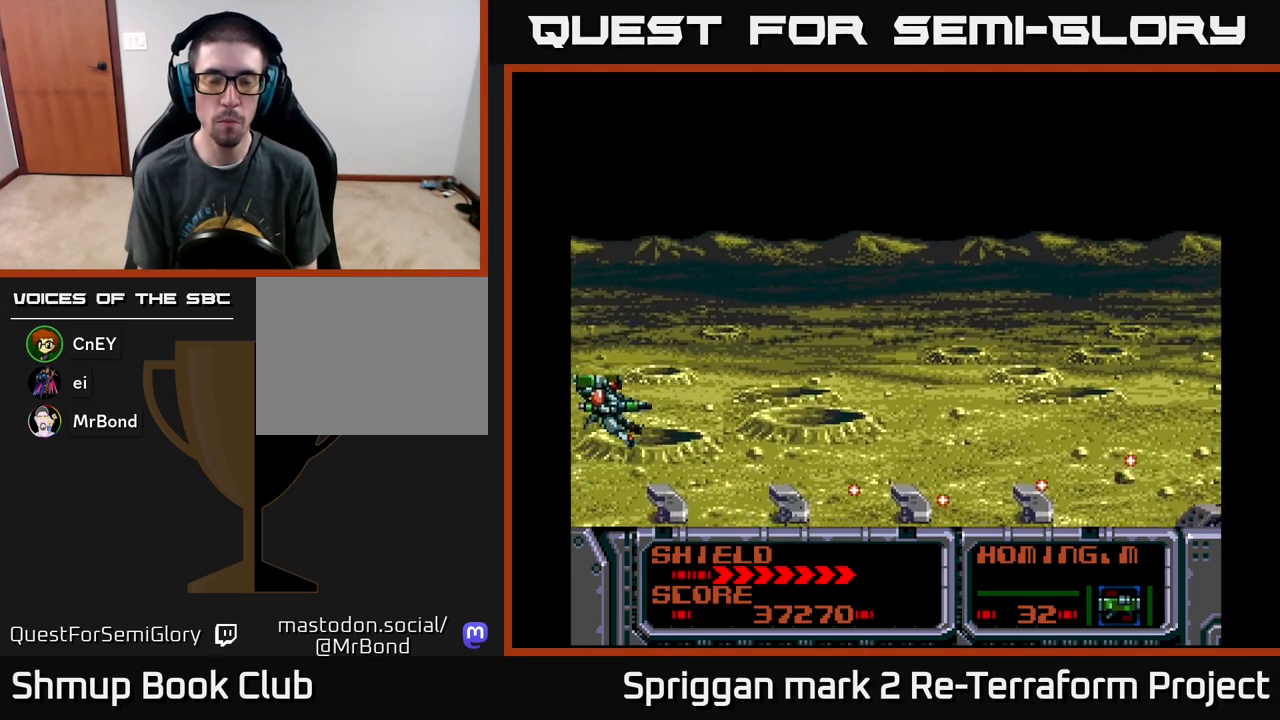
{"buttons": ["A"], "events": [[17, "DPAD_RIGHT", "down"], [267, "DPAD_UP", "up"], [467, "DPAD_RIGHT", "up"]]}
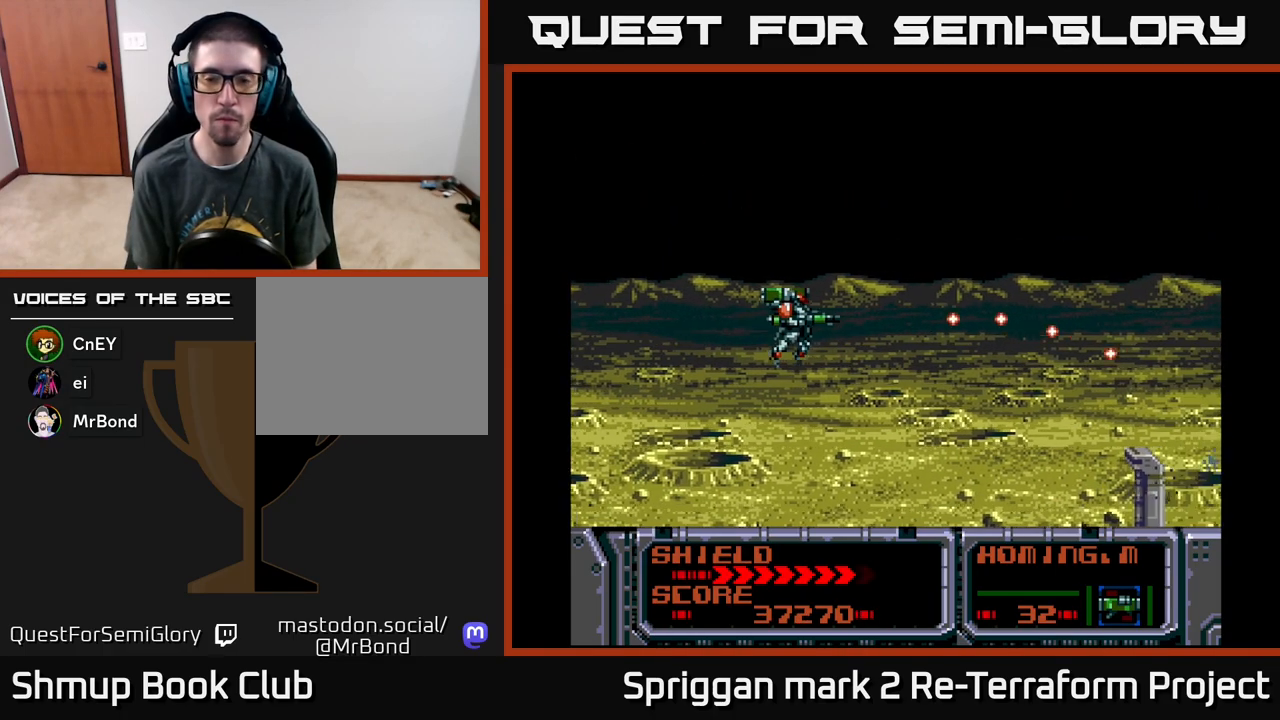
{"buttons": ["A"], "events": []}
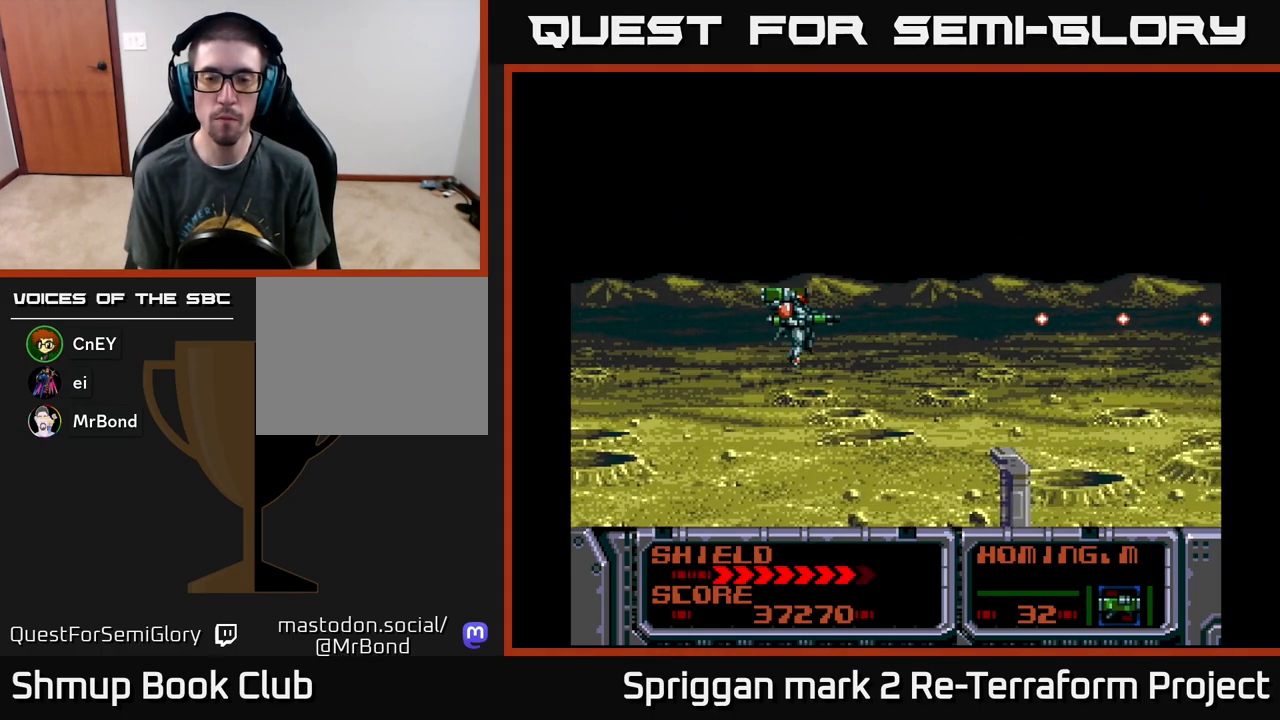
{"buttons": ["A"], "events": []}
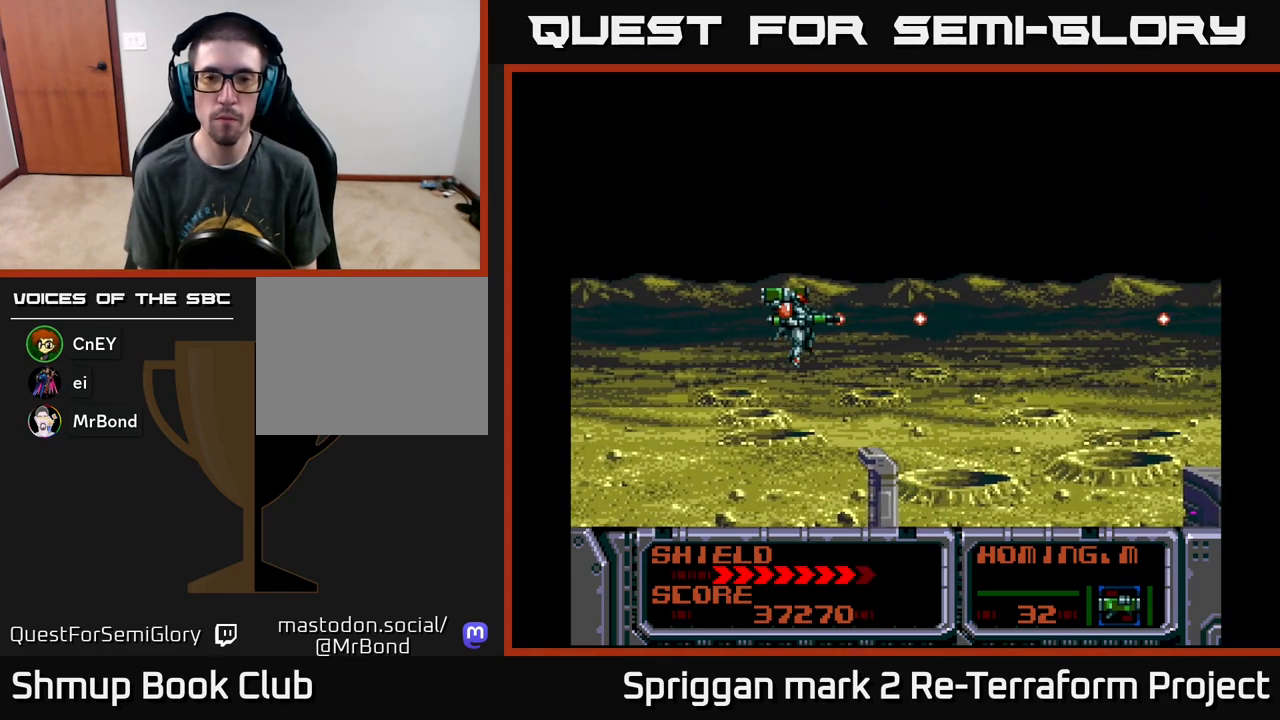
{"buttons": ["A"], "events": []}
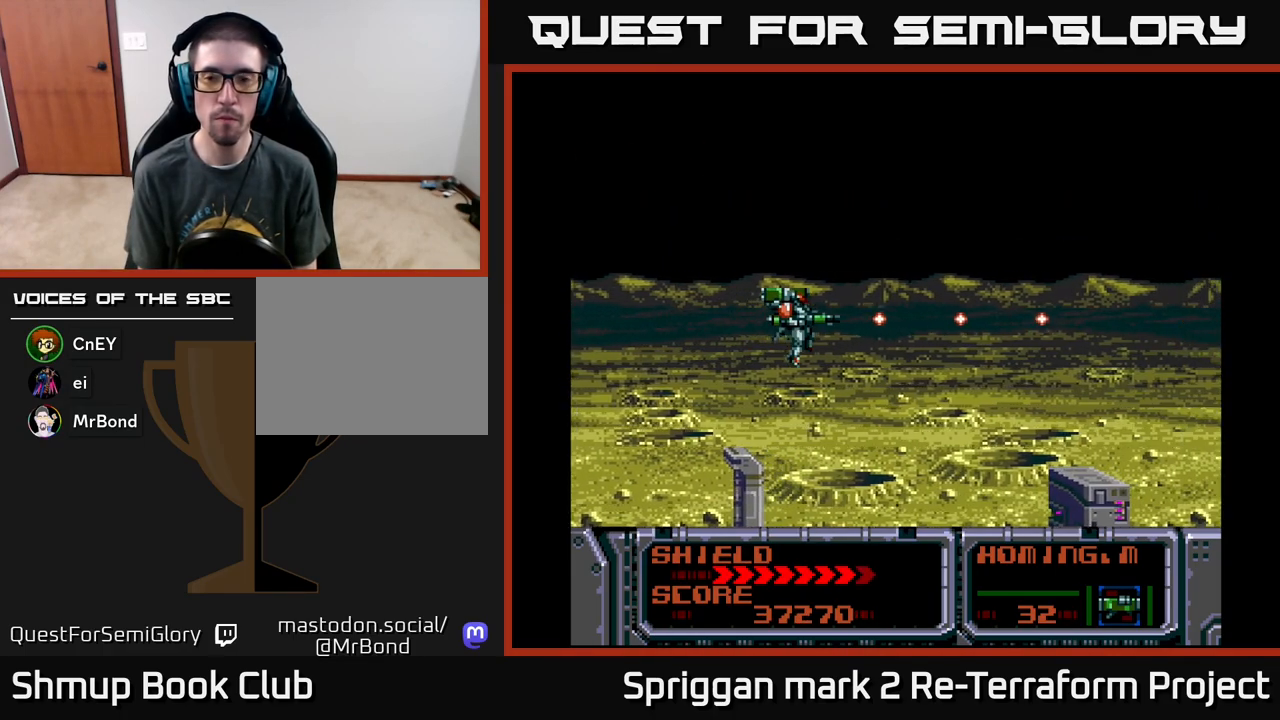
{"buttons": ["A"], "events": []}
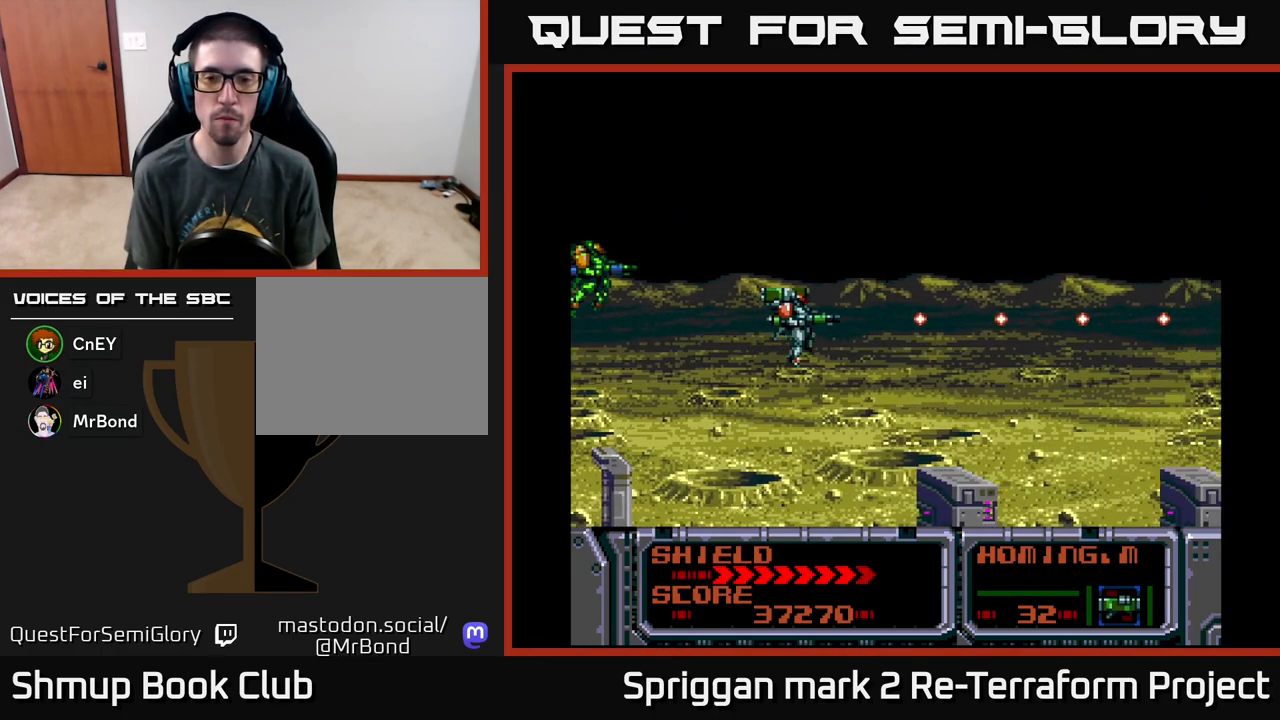
{"buttons": ["A"], "events": []}
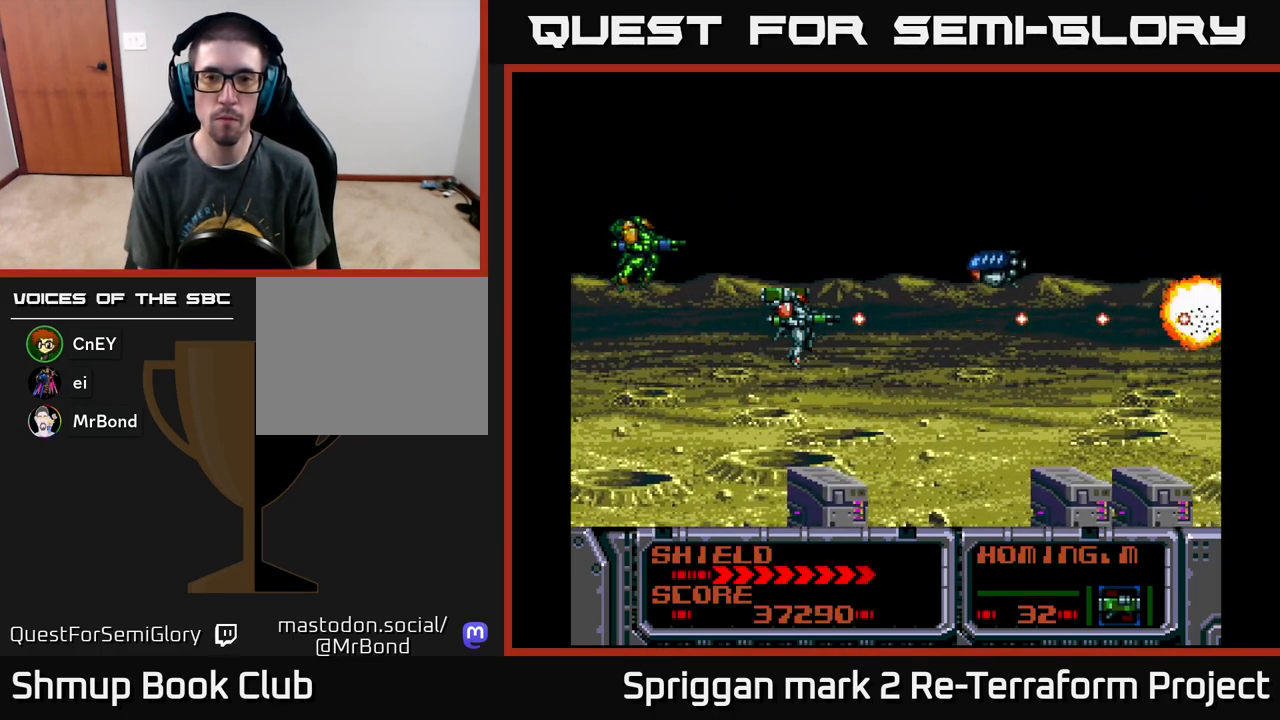
{"buttons": ["A", "DPAD_DOWN", "DPAD_RIGHT"], "events": [[133, "DPAD_LEFT", "down"], [217, "DPAD_UP", "down"], [333, "DPAD_UP", "up"], [400, "DPAD_DOWN", "down"], [450, "DPAD_LEFT", "up"], [500, "DPAD_RIGHT", "down"]]}
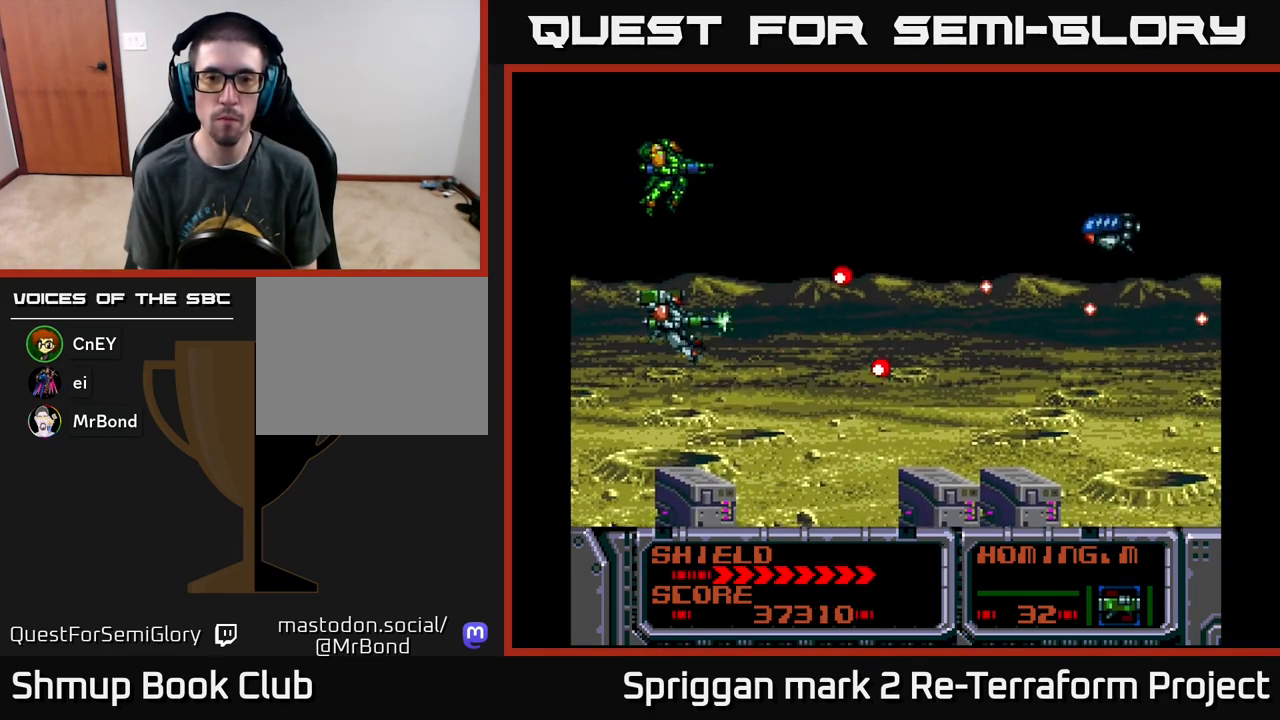
{"buttons": ["X", "DPAD_LEFT"], "events": [[100, "DPAD_DOWN", "up"], [117, "DPAD_RIGHT", "up"], [150, "A", "up"], [183, "X", "down"], [250, "X", "up"], [350, "X", "down"], [383, "X", "up"], [450, "X", "down"], [500, "DPAD_LEFT", "down"]]}
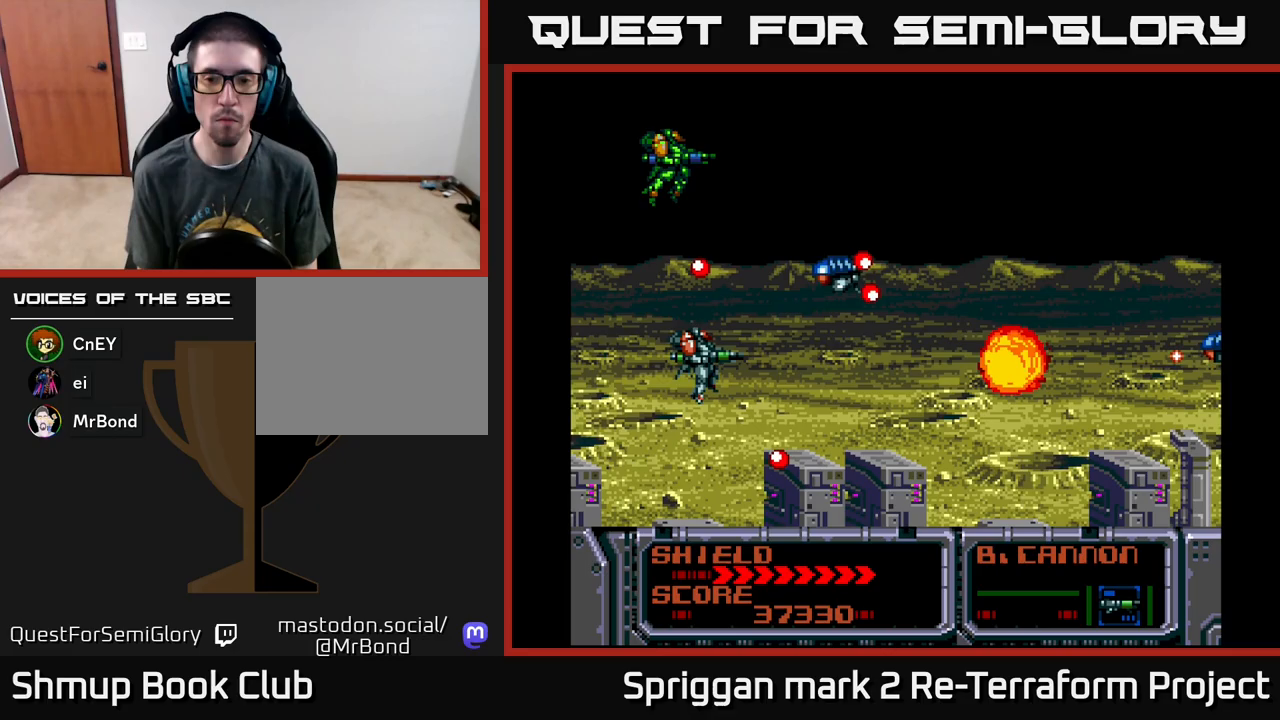
{"buttons": ["A", "DPAD_DOWN"]}
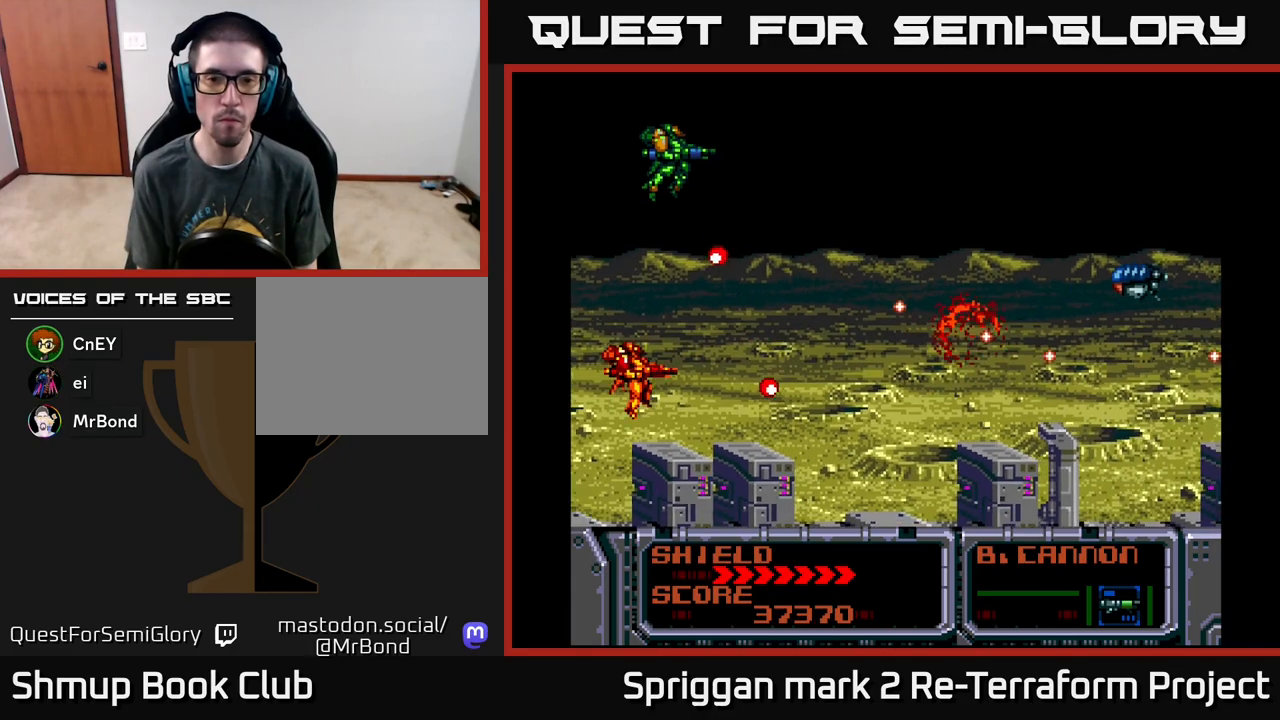
{"buttons": ["A", "DPAD_UP", "DPAD_RIGHT"], "events": [[200, "DPAD_DOWN", "up"], [217, "DPAD_UP", "down"], [417, "DPAD_RIGHT", "down"]]}
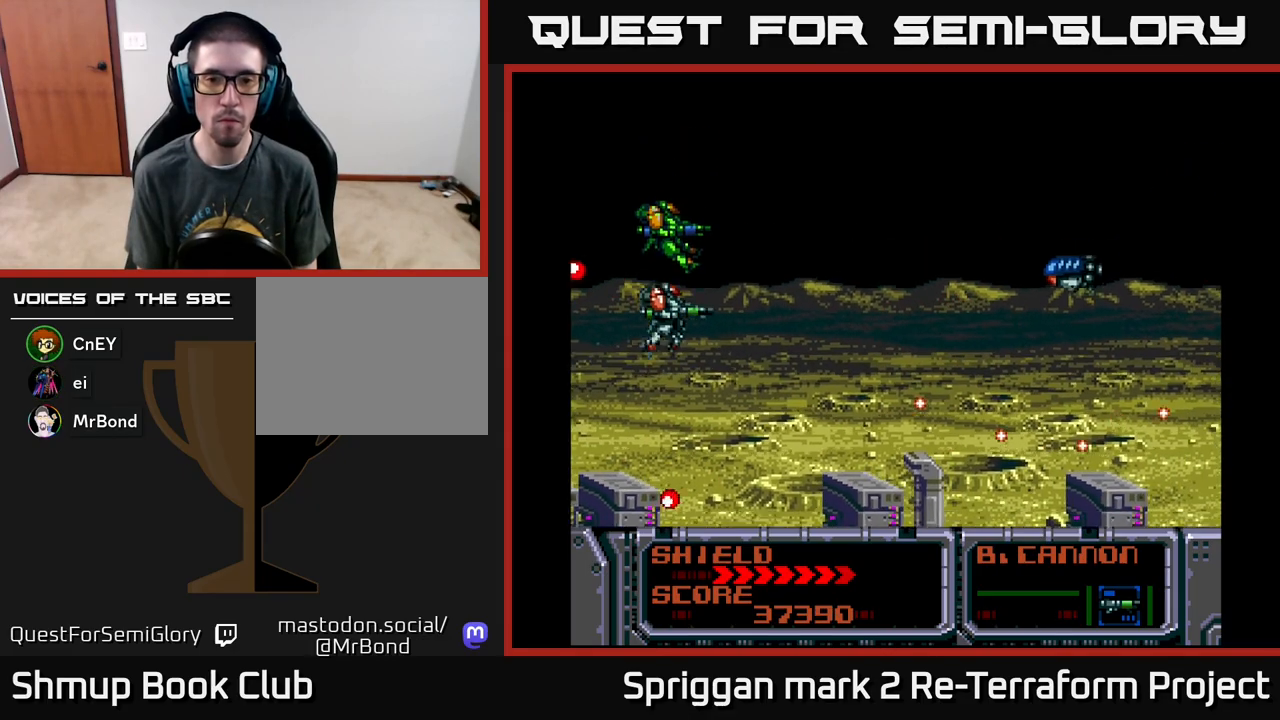
{"buttons": ["A", "DPAD_DOWN"], "events": [[100, "DPAD_RIGHT", "up"], [167, "DPAD_DOWN", "down"], [167, "DPAD_UP", "up"], [183, "DPAD_LEFT", "down"], [200, "DPAD_LEFT", "up"]]}
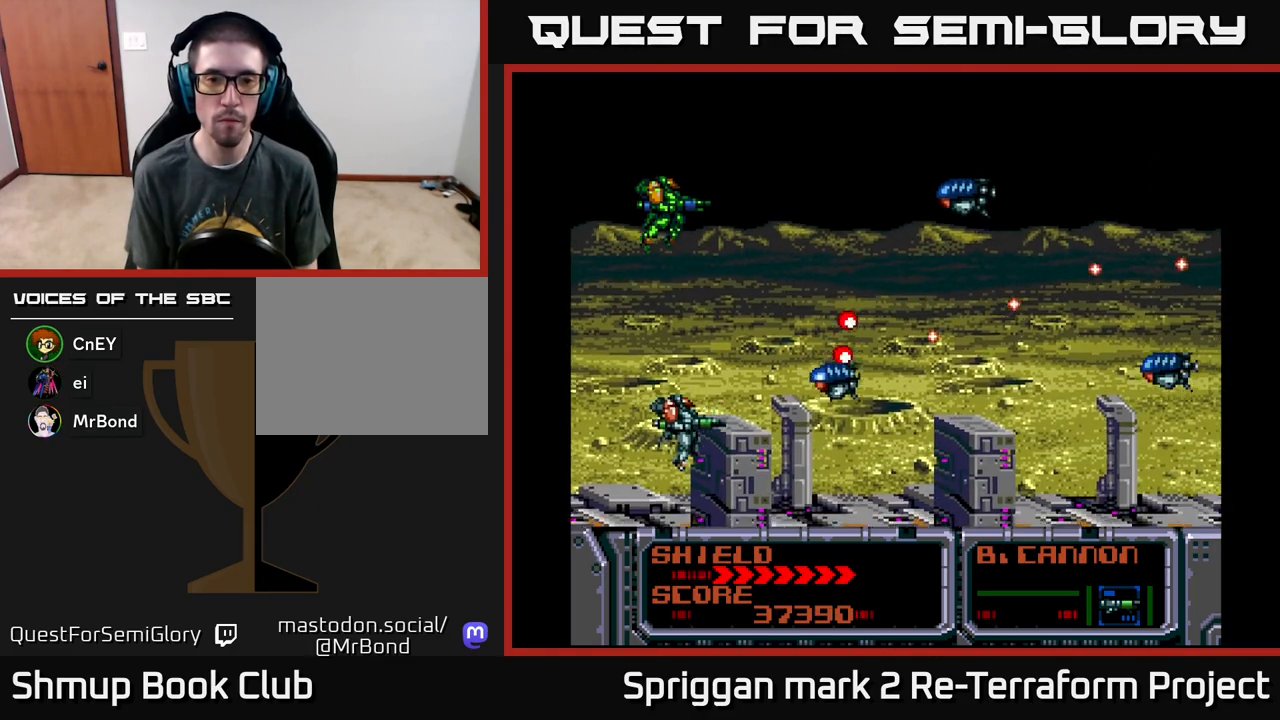
{"buttons": ["A", "DPAD_UP"], "events": [[17, "DPAD_LEFT", "down"], [33, "DPAD_DOWN", "up"], [67, "DPAD_UP", "down"], [200, "DPAD_LEFT", "up"], [333, "DPAD_LEFT", "down"], [500, "DPAD_LEFT", "up"]]}
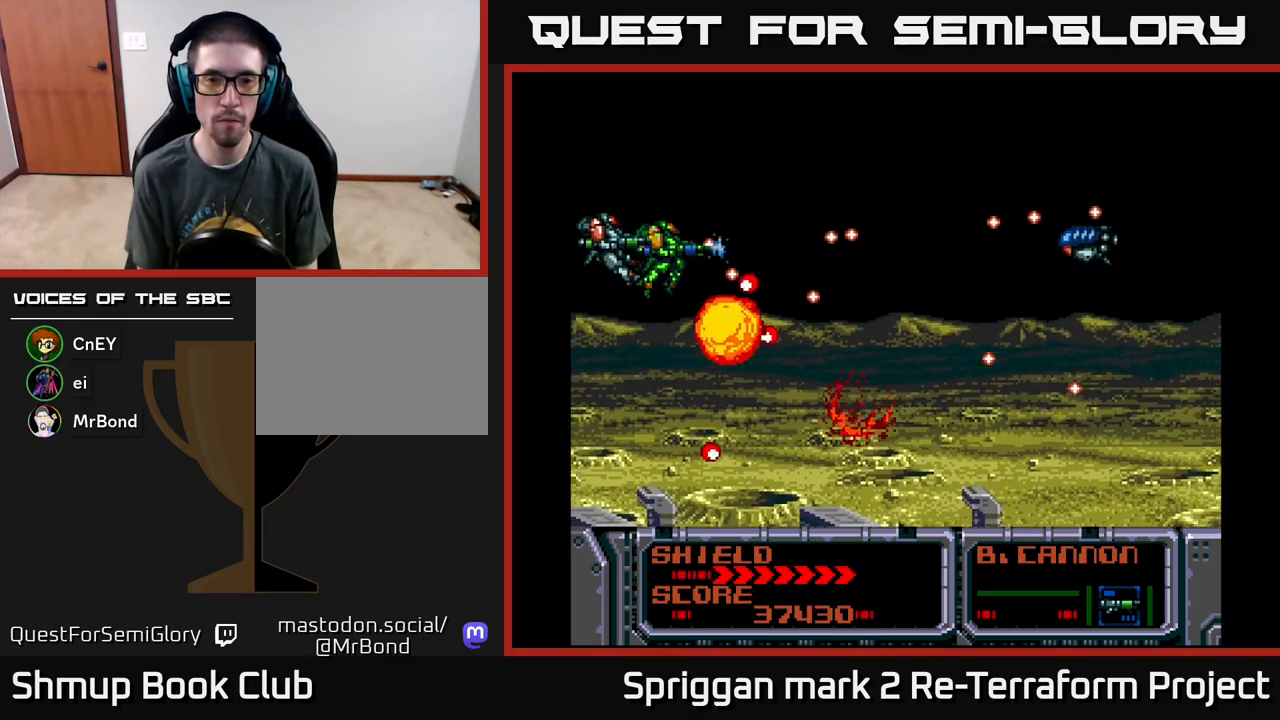
{"buttons": ["A", "DPAD_DOWN", "DPAD_RIGHT"], "events": [[133, "DPAD_RIGHT", "down"], [150, "DPAD_UP", "up"], [383, "DPAD_UP", "down"], [467, "DPAD_UP", "up"], [500, "DPAD_DOWN", "down"]]}
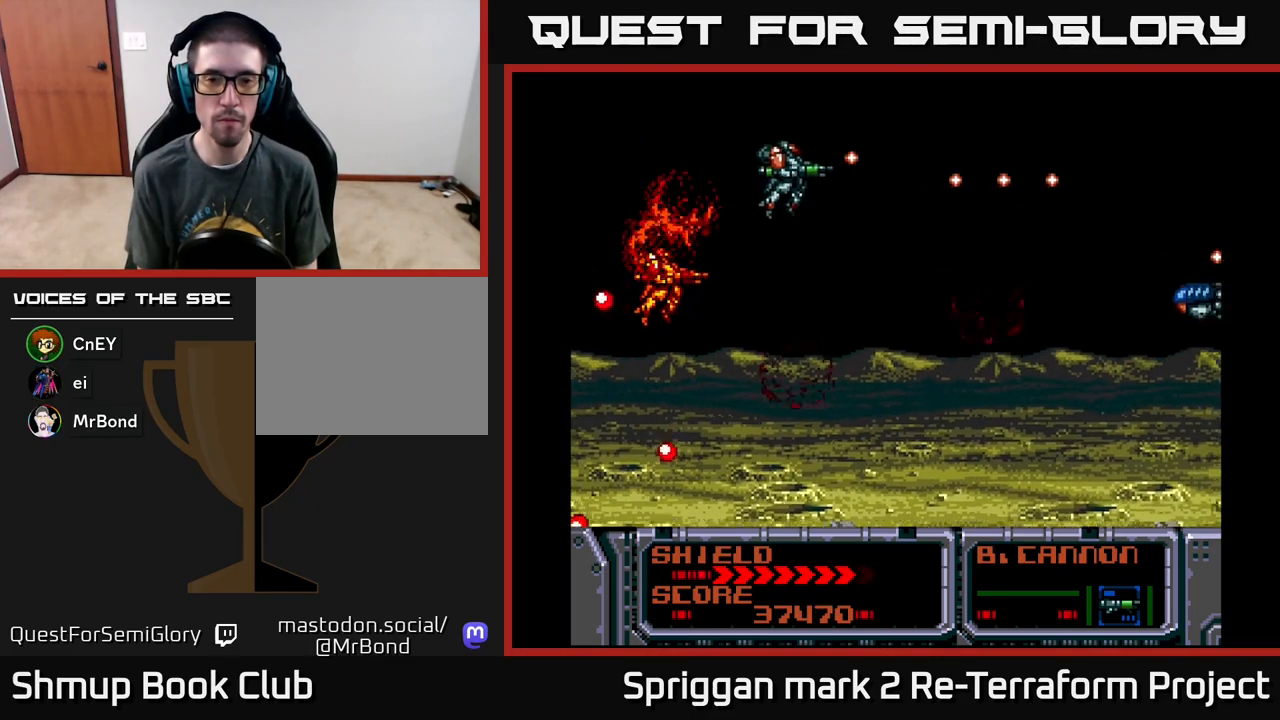
{"buttons": ["A", "DPAD_UP", "DPAD_LEFT"], "events": [[17, "DPAD_RIGHT", "up"], [83, "DPAD_LEFT", "down"], [217, "DPAD_LEFT", "up"], [317, "DPAD_RIGHT", "down"], [367, "DPAD_RIGHT", "up"], [383, "DPAD_DOWN", "up"], [400, "DPAD_LEFT", "down"], [417, "DPAD_UP", "down"]]}
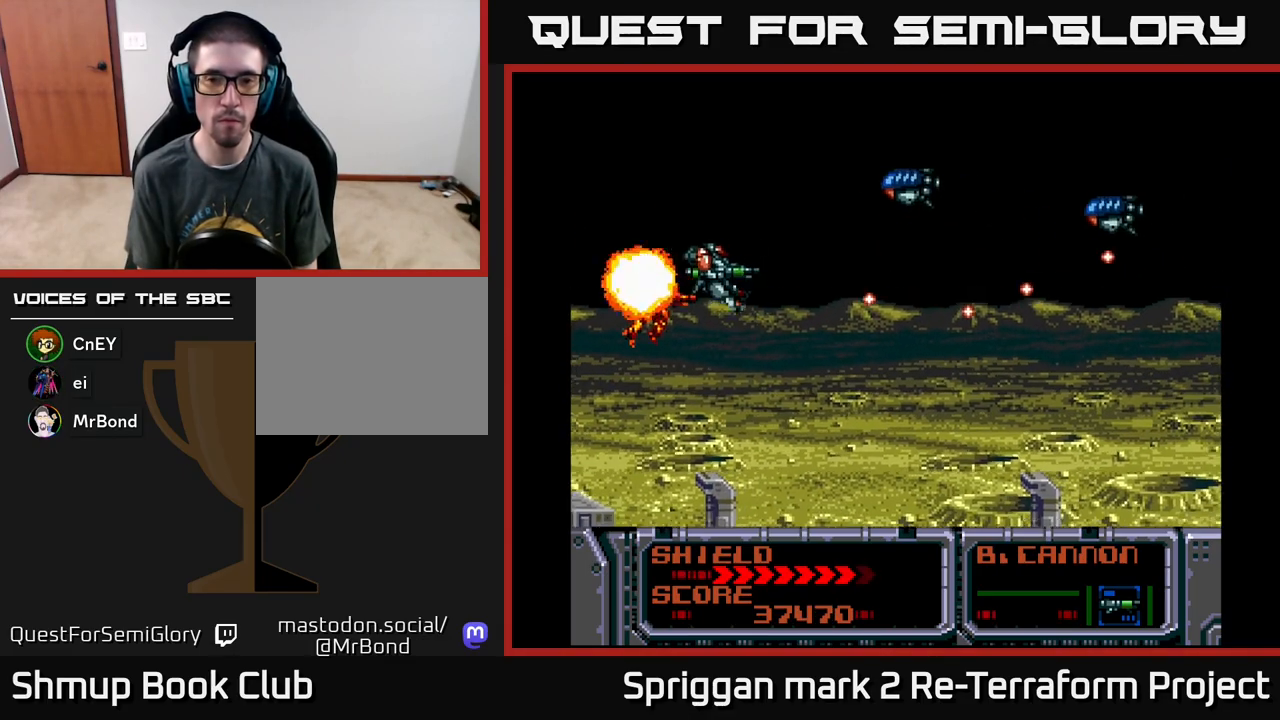
{"buttons": ["A", "DPAD_DOWN"], "events": [[367, "DPAD_UP", "up"], [400, "DPAD_DOWN", "down"], [433, "DPAD_LEFT", "up"]]}
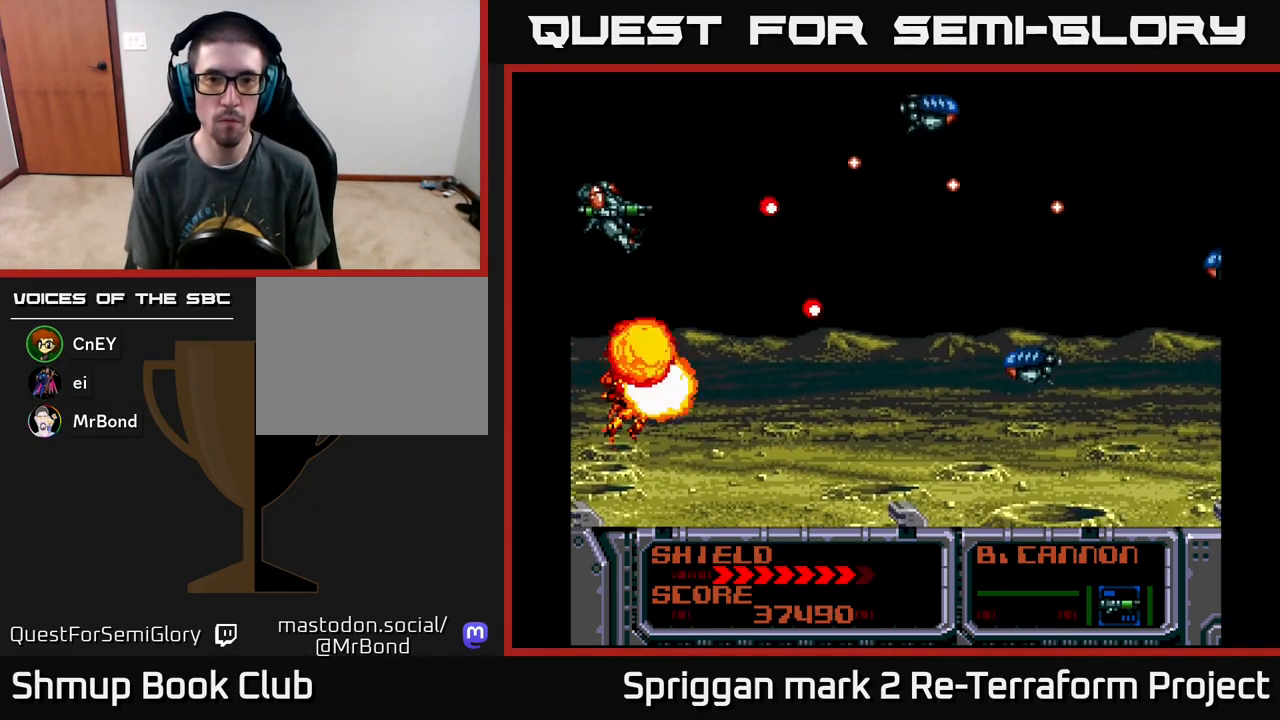
{"buttons": ["A", "DPAD_UP"], "events": [[233, "DPAD_RIGHT", "down"], [267, "DPAD_DOWN", "up"], [300, "DPAD_DOWN", "down"], [350, "DPAD_DOWN", "up"], [350, "DPAD_RIGHT", "up"], [367, "DPAD_LEFT", "down"], [383, "DPAD_UP", "down"], [483, "DPAD_LEFT", "up"]]}
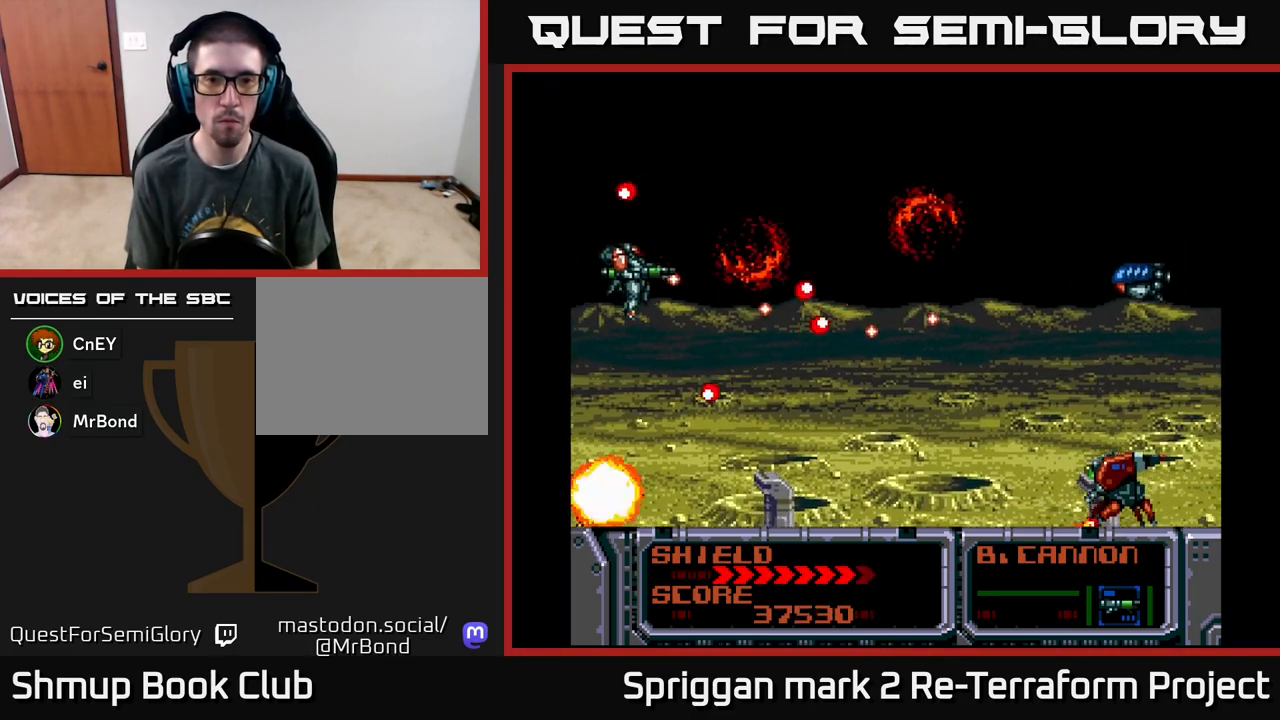
{"buttons": ["A", "DPAD_DOWN"], "events": [[17, "DPAD_RIGHT", "down"], [150, "DPAD_RIGHT", "up"], [167, "DPAD_UP", "up"], [183, "DPAD_DOWN", "down"], [333, "DPAD_LEFT", "down"], [500, "DPAD_LEFT", "up"]]}
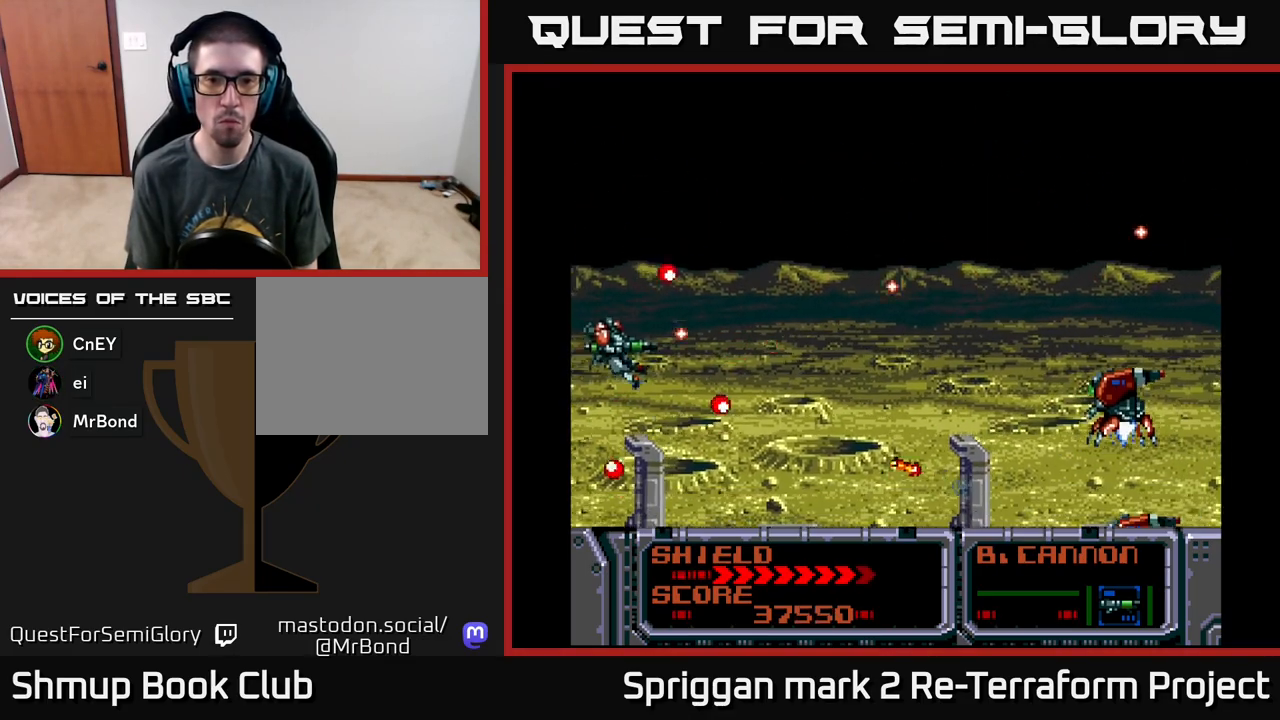
{"buttons": ["DPAD_UP"], "events": [[50, "DPAD_RIGHT", "down"], [67, "DPAD_DOWN", "up"], [83, "DPAD_UP", "down"], [133, "DPAD_UP", "up"], [200, "DPAD_DOWN", "down"], [267, "DPAD_DOWN", "up"], [300, "DPAD_UP", "down"], [317, "DPAD_RIGHT", "up"], [333, "DPAD_RIGHT", "down"], [367, "A", "up"], [433, "DPAD_RIGHT", "up"], [450, "X", "down"], [500, "X", "up"]]}
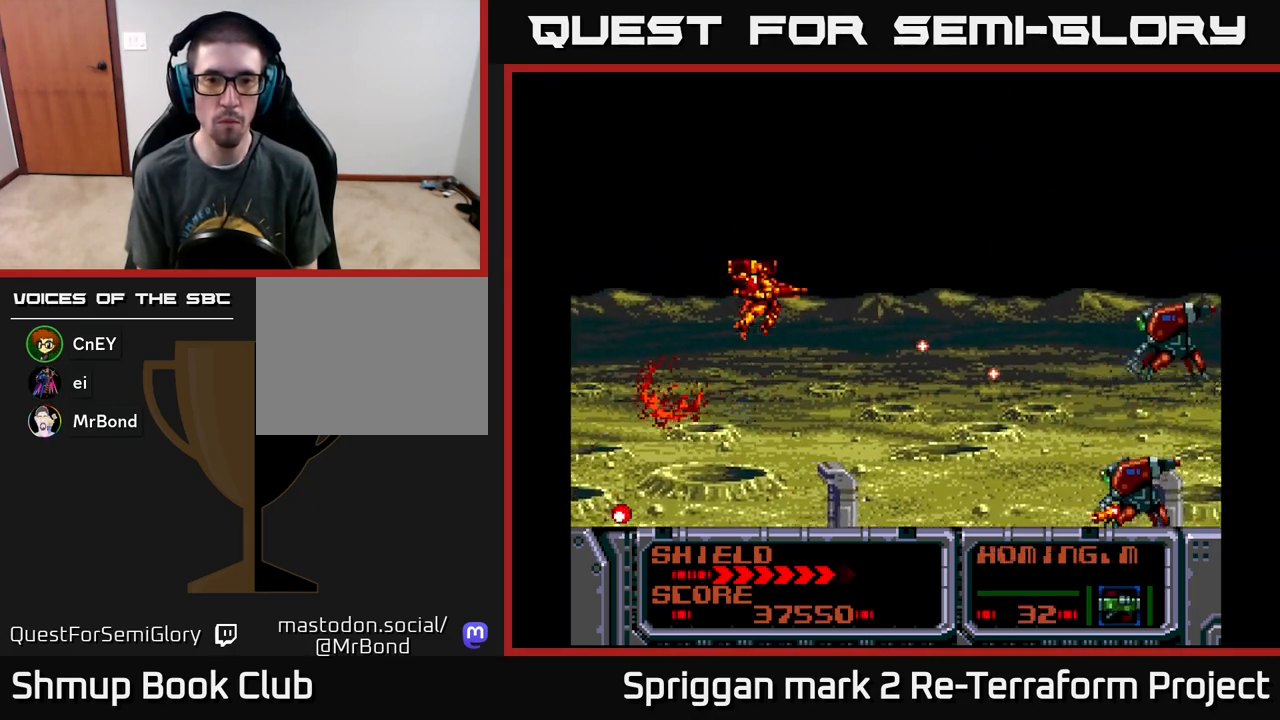
{"buttons": ["A", "DPAD_DOWN", "DPAD_LEFT"]}
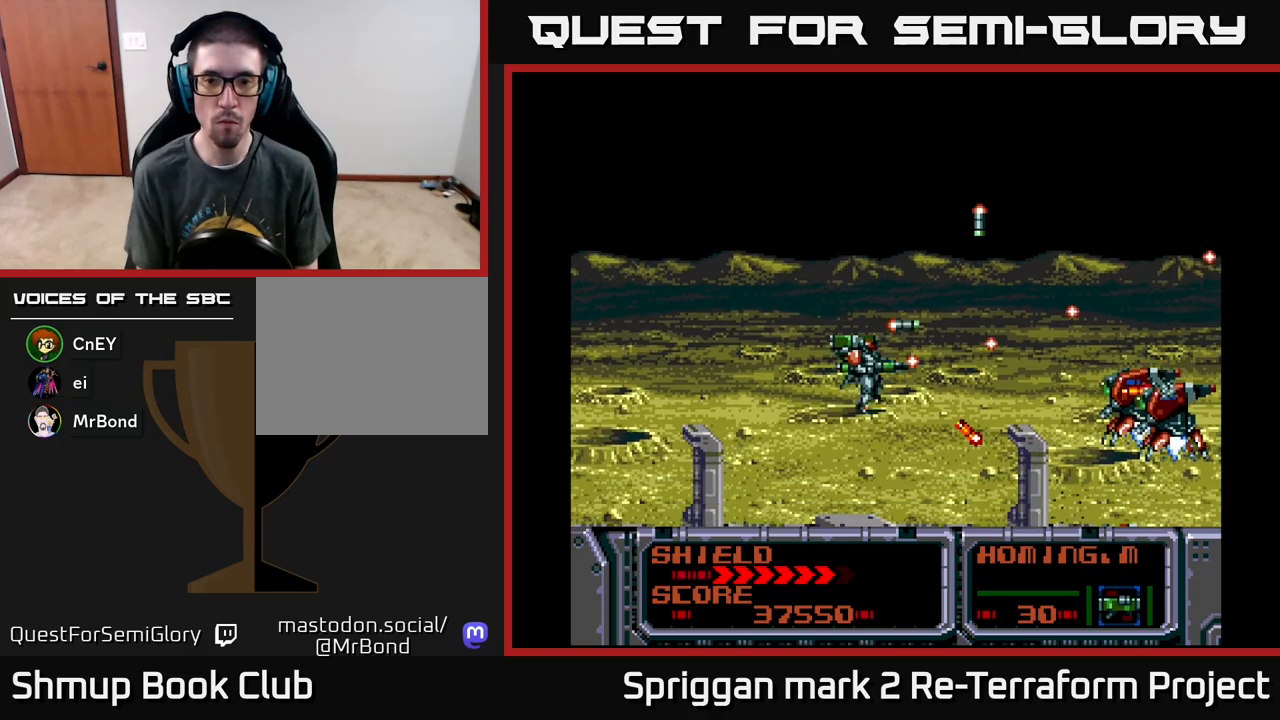
{"buttons": ["A", "DPAD_DOWN", "DPAD_RIGHT"]}
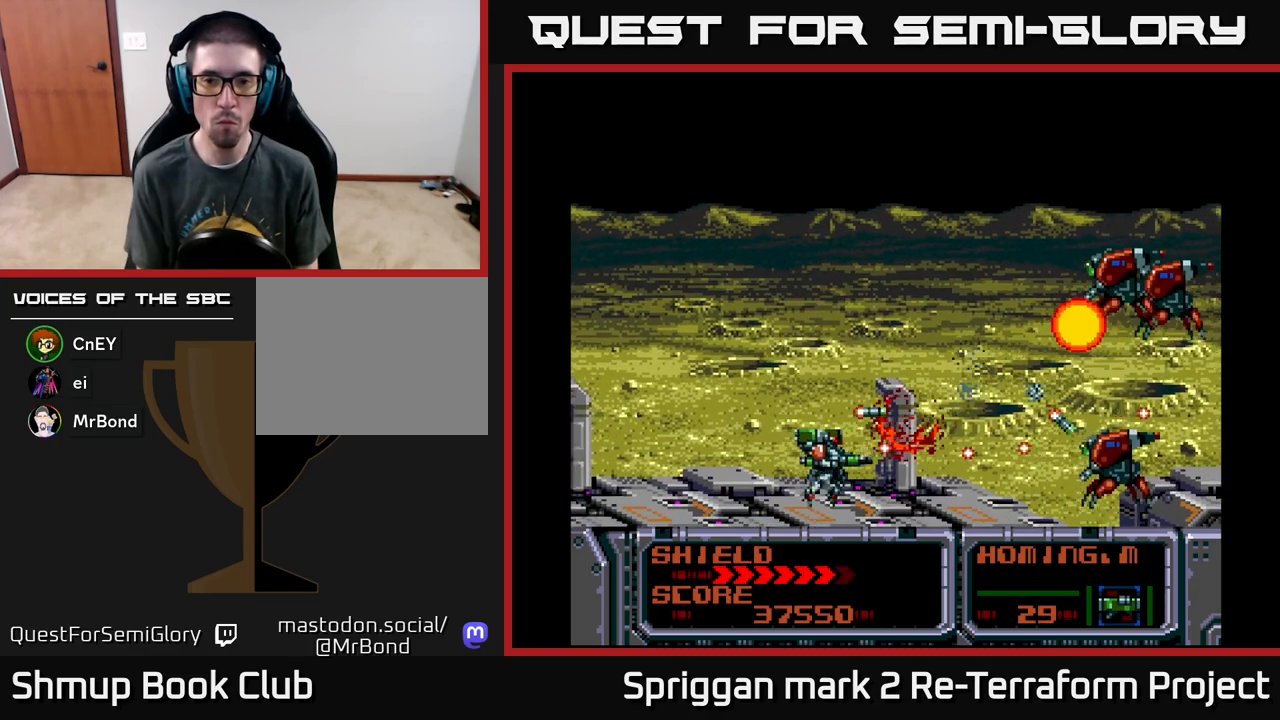
{"buttons": ["A", "DPAD_UP", "DPAD_RIGHT"]}
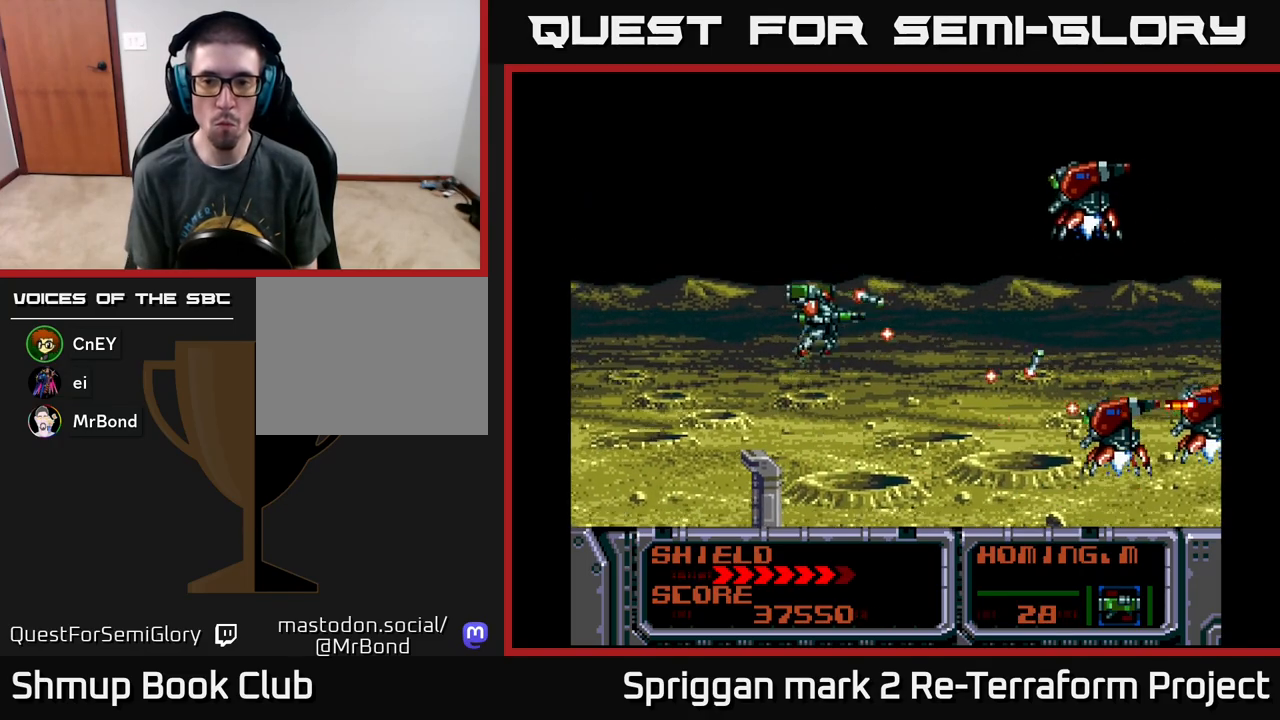
{"buttons": ["A", "DPAD_DOWN", "DPAD_LEFT"]}
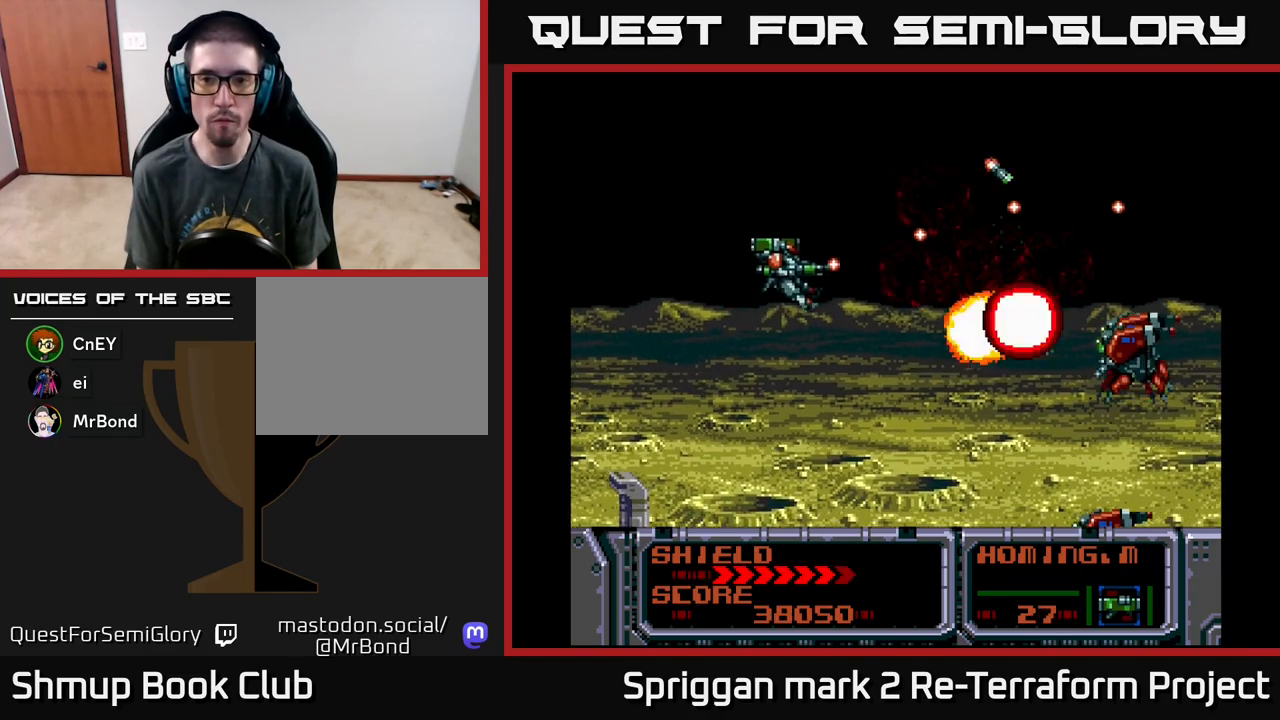
{"buttons": ["A", "DPAD_UP"], "events": [[217, "DPAD_LEFT", "up"], [250, "DPAD_RIGHT", "down"], [283, "DPAD_DOWN", "up"], [317, "DPAD_UP", "down"], [400, "DPAD_UP", "up"], [467, "DPAD_UP", "down"], [500, "DPAD_RIGHT", "up"]]}
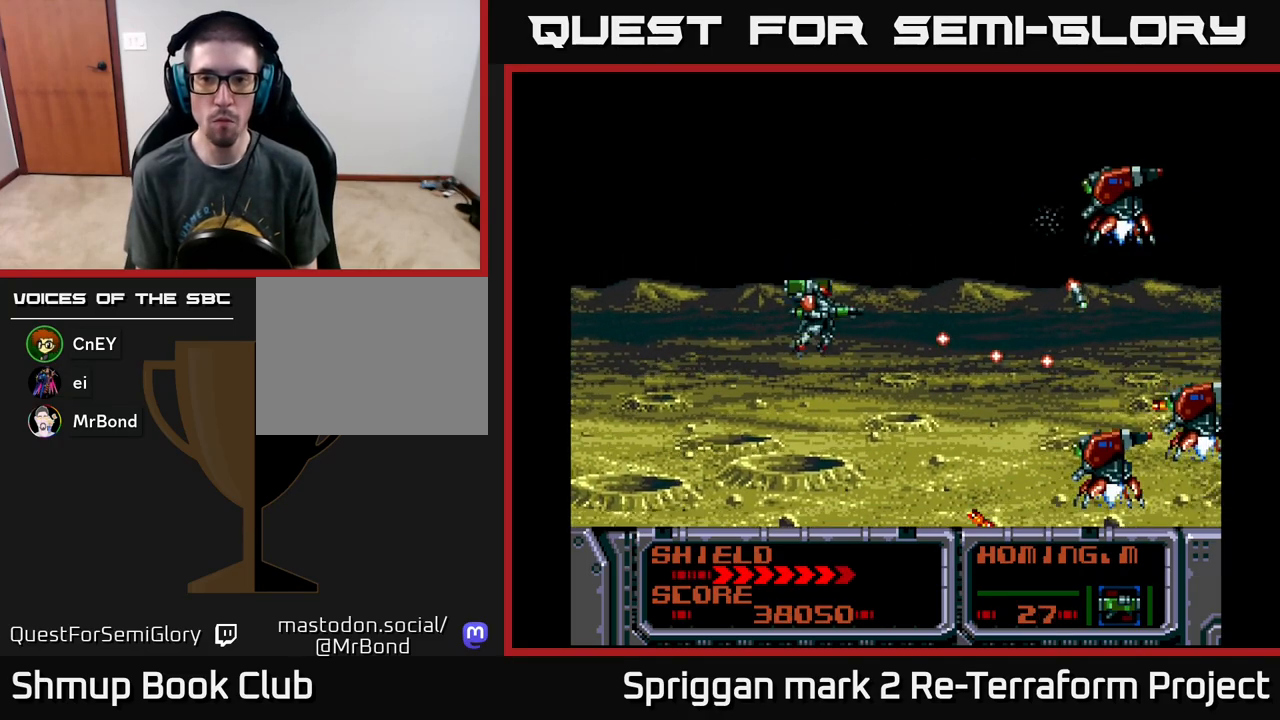
{"buttons": ["A", "DPAD_LEFT"], "events": [[217, "A", "up"], [267, "DPAD_LEFT", "down"], [267, "DPAD_UP", "up"], [283, "A", "down"], [283, "DPAD_DOWN", "down"], [333, "DPAD_LEFT", "up"], [383, "A", "up"], [433, "A", "down"], [433, "DPAD_DOWN", "up"], [433, "DPAD_LEFT", "down"]]}
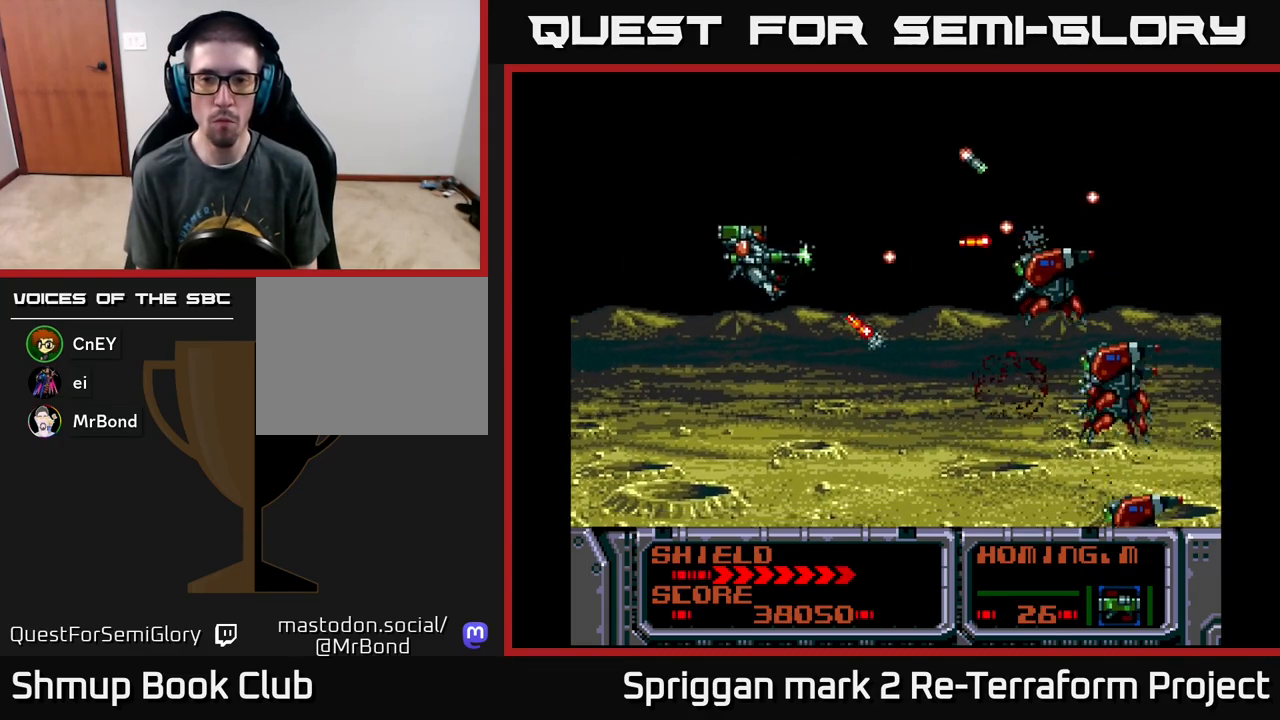
{"buttons": ["A", "DPAD_RIGHT"], "events": [[17, "DPAD_DOWN", "down"], [33, "A", "up"], [100, "A", "down"], [133, "DPAD_LEFT", "up"], [217, "A", "up"], [233, "DPAD_RIGHT", "down"], [267, "A", "down"], [383, "A", "up"], [433, "A", "down"], [450, "DPAD_DOWN", "up"]]}
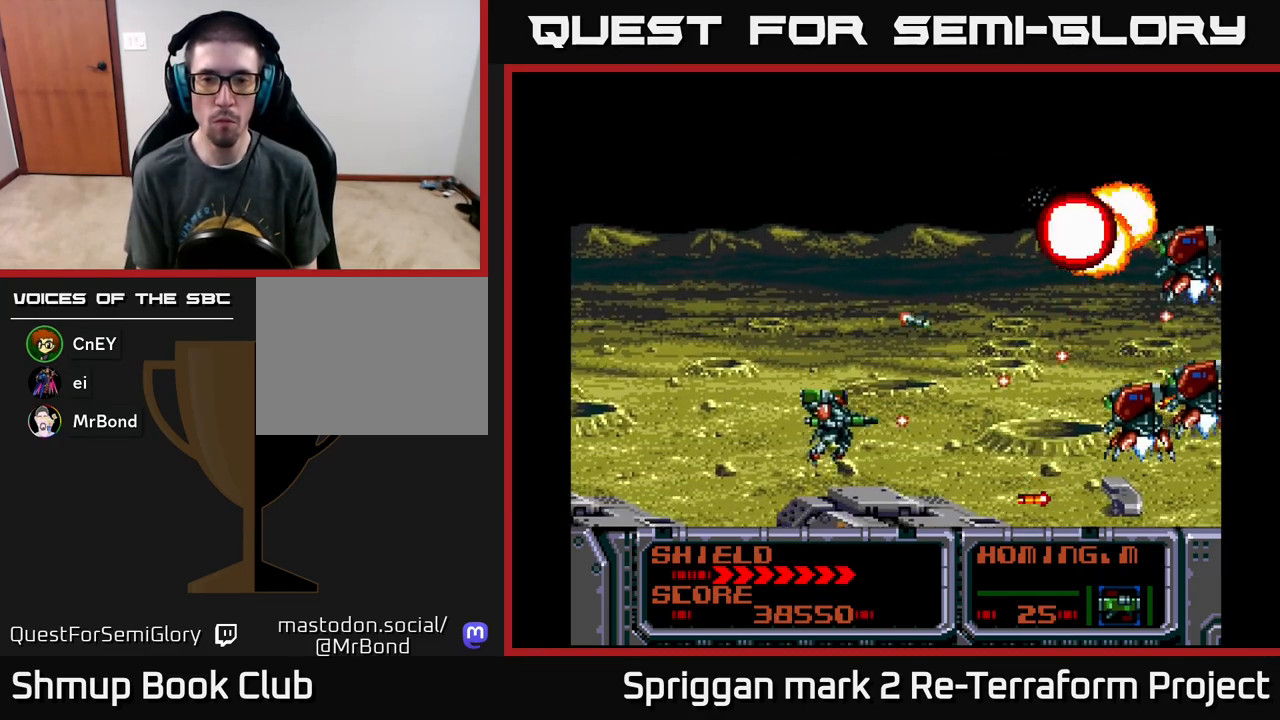
{"buttons": ["A", "DPAD_UP", "DPAD_RIGHT"], "events": [[17, "DPAD_UP", "down"], [67, "A", "up"], [117, "A", "down"], [133, "DPAD_RIGHT", "up"], [233, "A", "up"], [300, "A", "down"], [333, "DPAD_RIGHT", "down"], [367, "DPAD_RIGHT", "up"], [400, "A", "up"], [467, "A", "down"], [483, "DPAD_RIGHT", "down"]]}
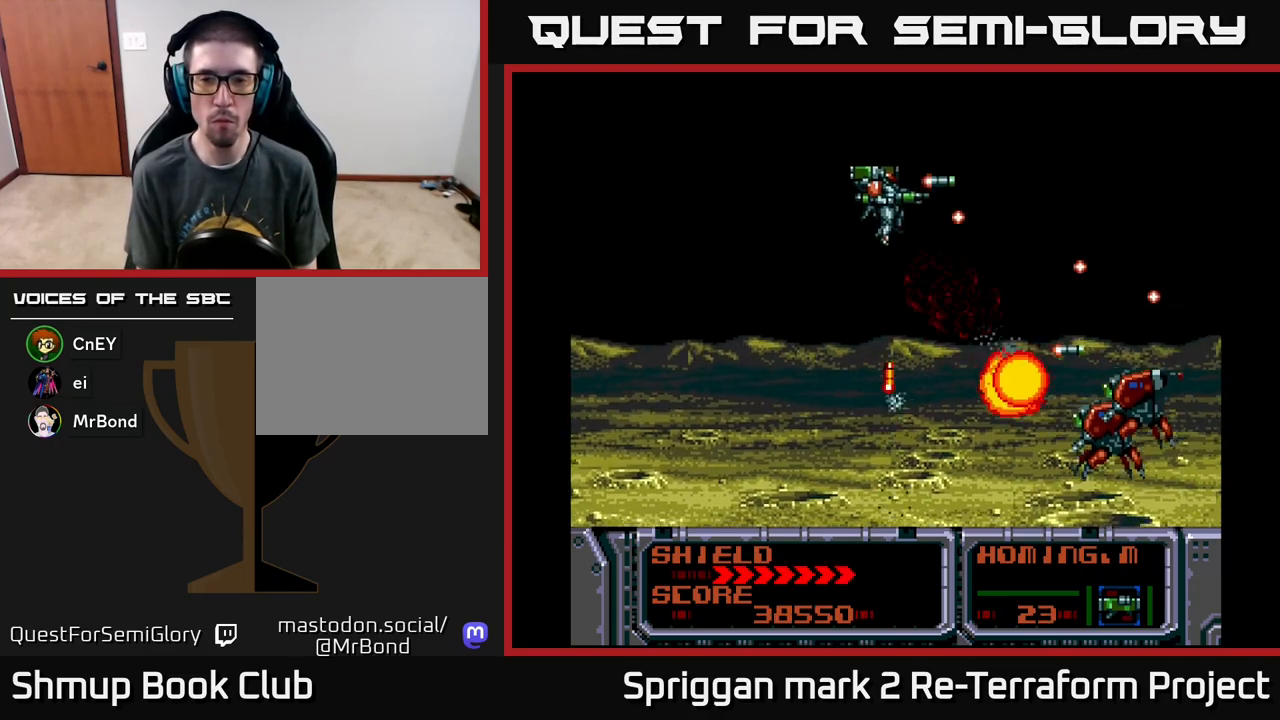
{"buttons": ["A", "DPAD_DOWN", "DPAD_LEFT"]}
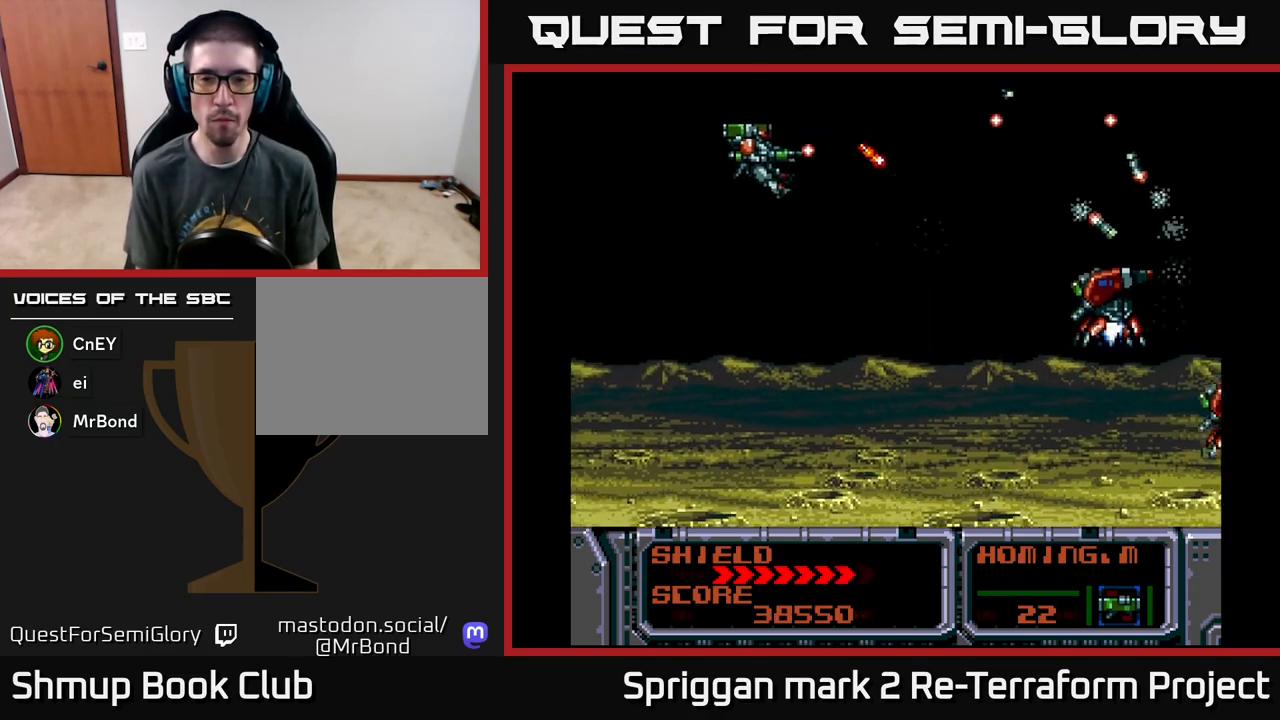
{"buttons": ["A", "DPAD_DOWN", "DPAD_RIGHT"], "events": [[133, "DPAD_LEFT", "up"], [183, "DPAD_RIGHT", "down"], [233, "DPAD_DOWN", "up"], [283, "DPAD_DOWN", "down"]]}